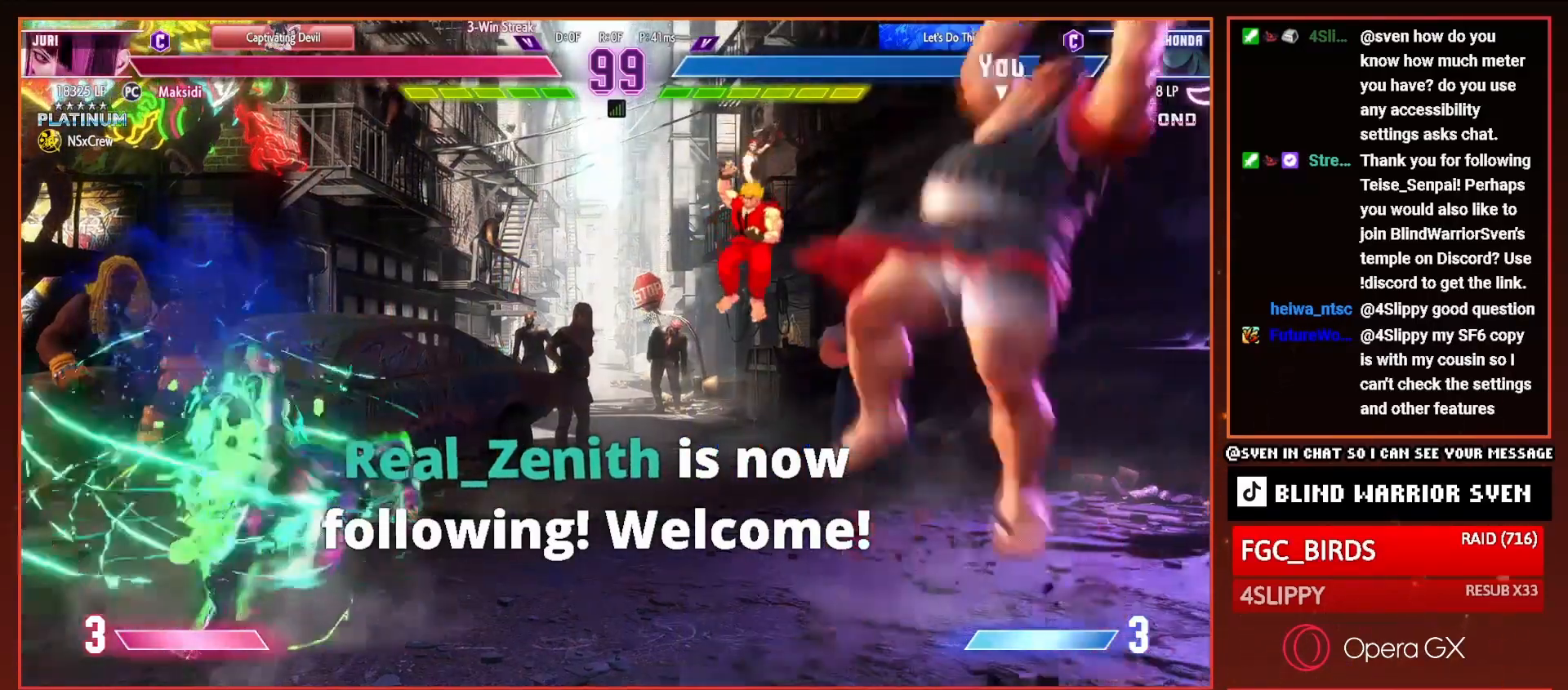
Gameplay with a controller (PlayStation layout); each line is a JSON object with the inputs held at the frame after it. "events" lists button and stick changes between this image and that frame as [ms after this image, input, new state], when the widget could be followed in between. Not read: left_stick.
{"buttons": ["DPAD_RIGHT"], "right_stick": "center", "events": [[350, "DPAD_UP", "up"]]}
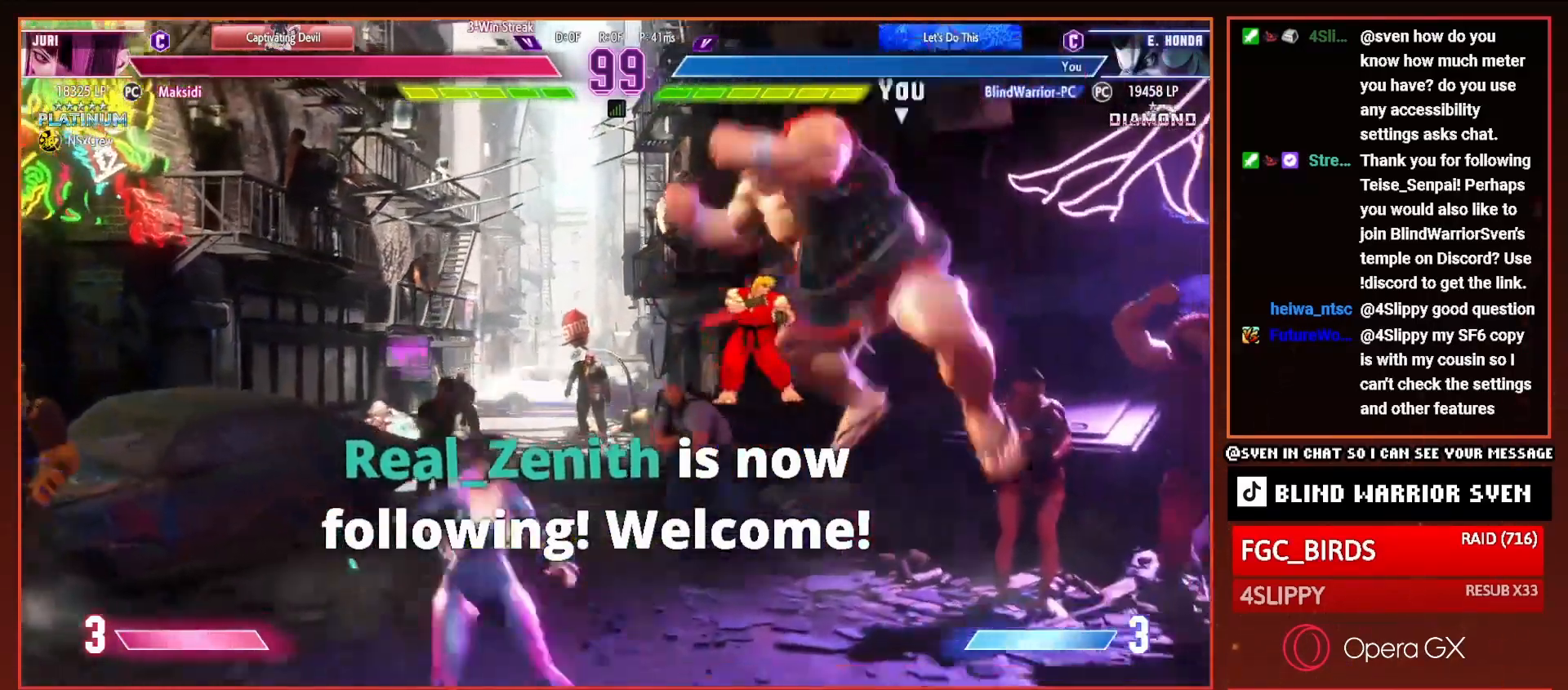
{"buttons": ["DPAD_UP", "DPAD_RIGHT"], "right_stick": "center", "events": [[317, "DPAD_UP", "down"]]}
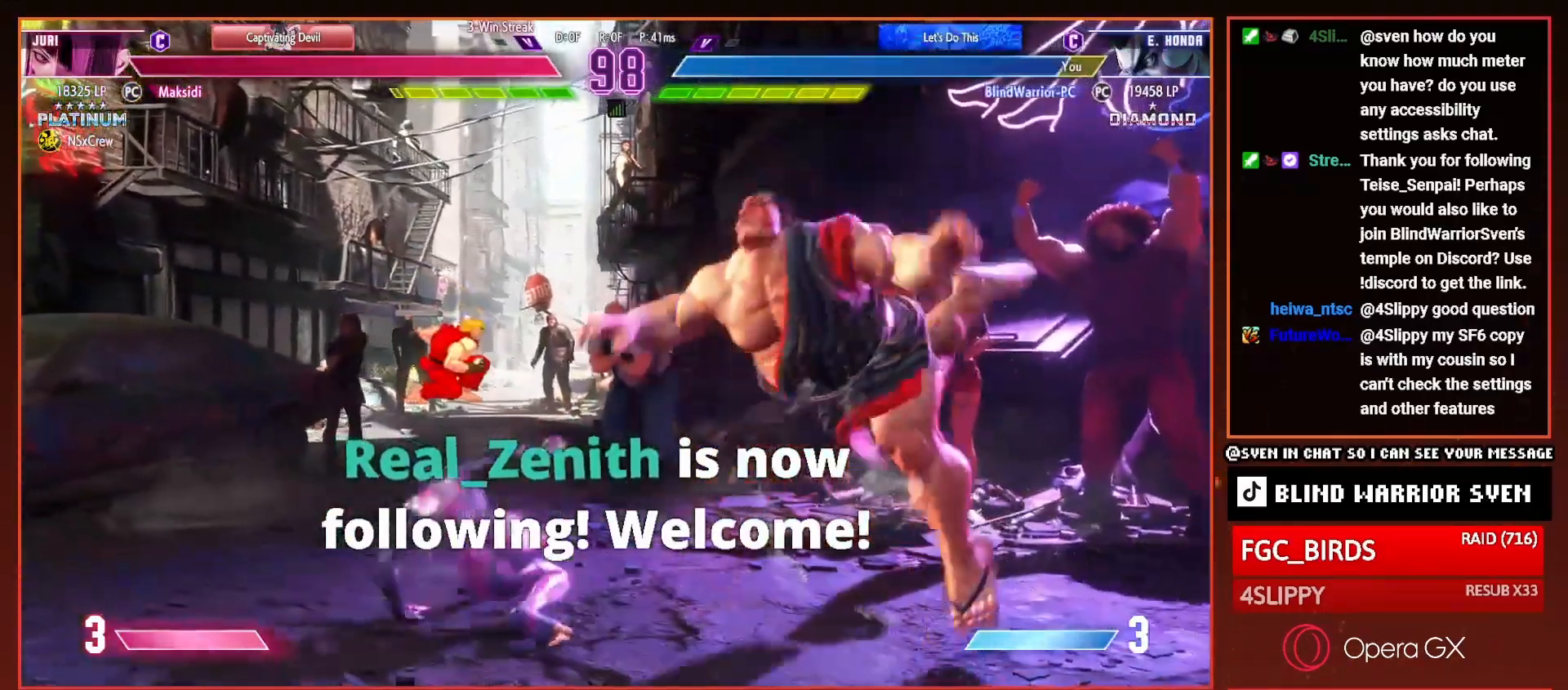
{"buttons": ["DPAD_RIGHT"], "right_stick": "center", "events": [[16, "DPAD_UP", "up"], [116, "DPAD_DOWN", "down"], [183, "DPAD_DOWN", "up"]]}
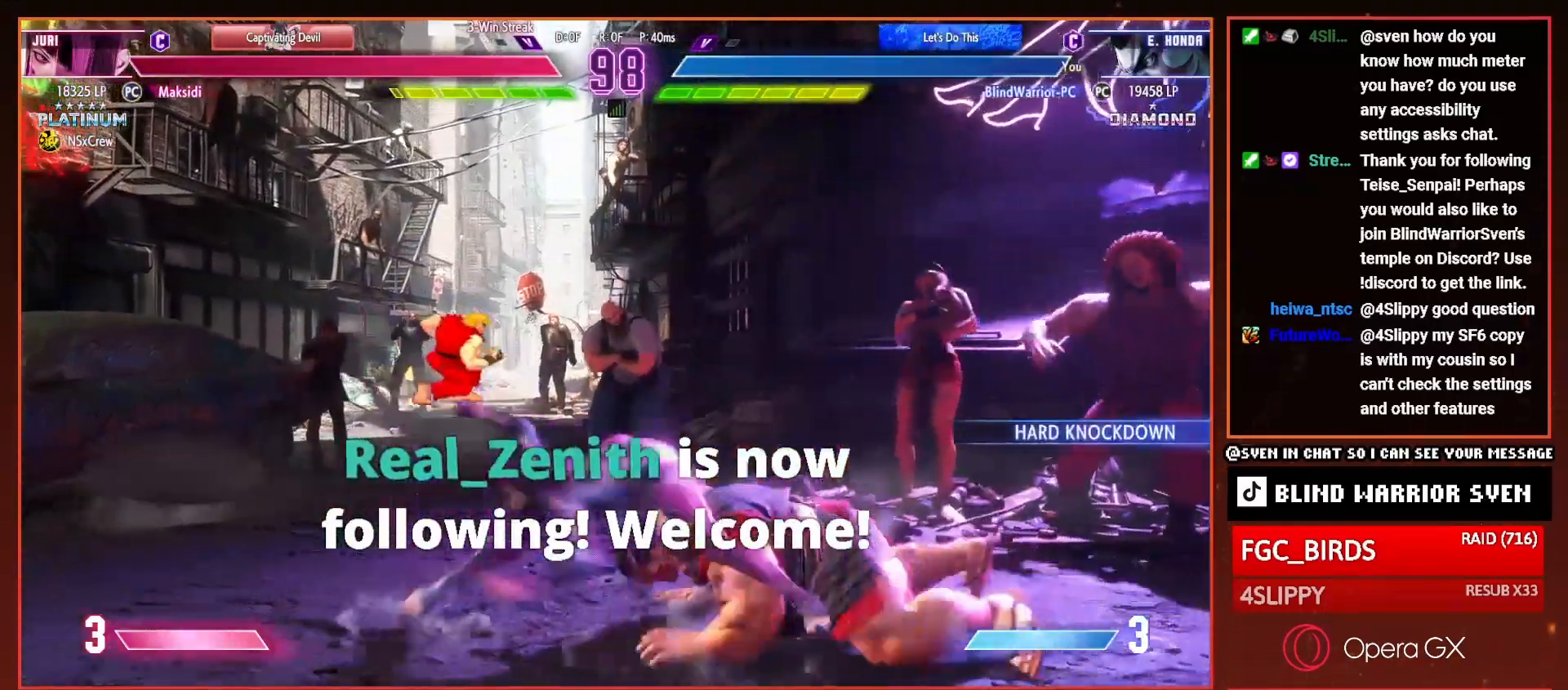
{"buttons": ["DPAD_RIGHT"], "right_stick": "center", "events": []}
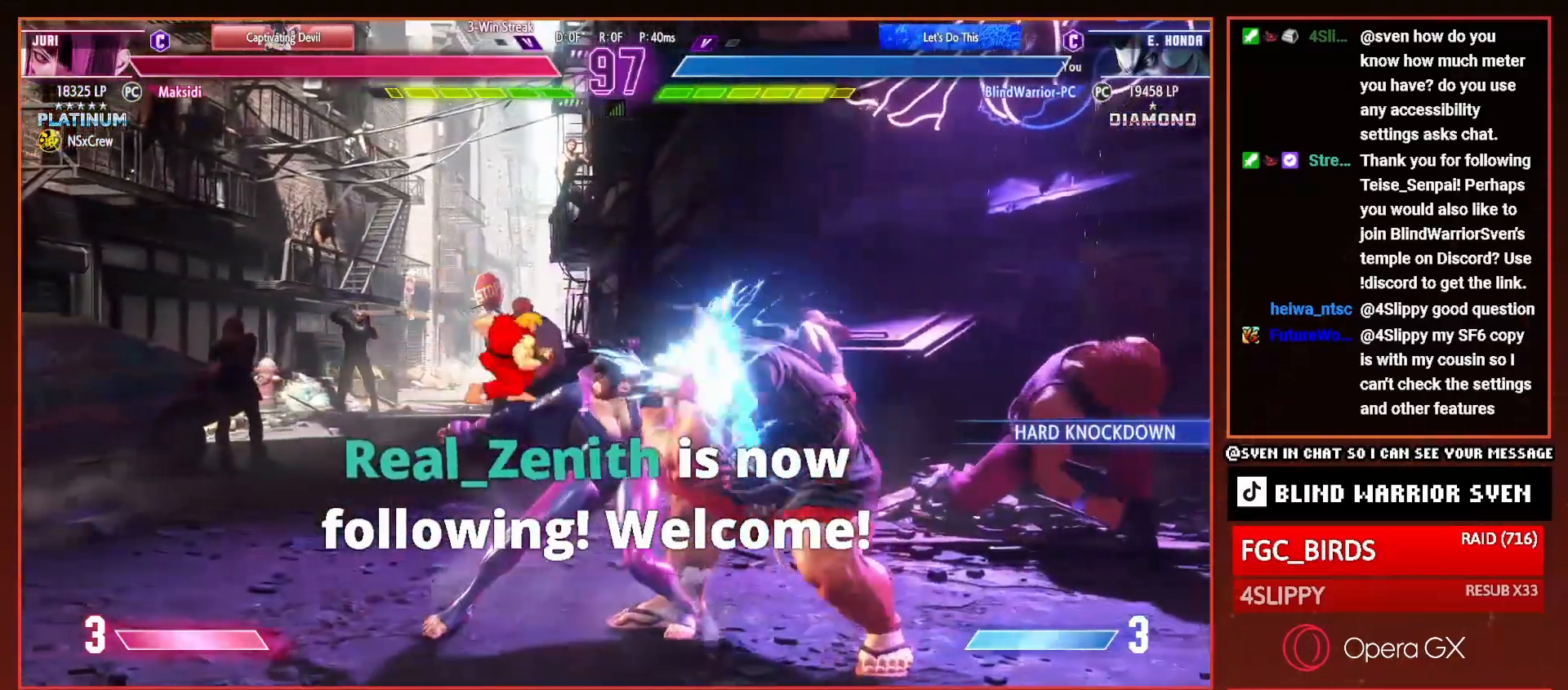
{"buttons": ["SQUARE", "DPAD_DOWN", "DPAD_RIGHT"], "right_stick": "center", "events": [[16, "DPAD_DOWN", "down"], [383, "CROSS", "down"], [383, "SQUARE", "down"], [500, "CROSS", "up"]]}
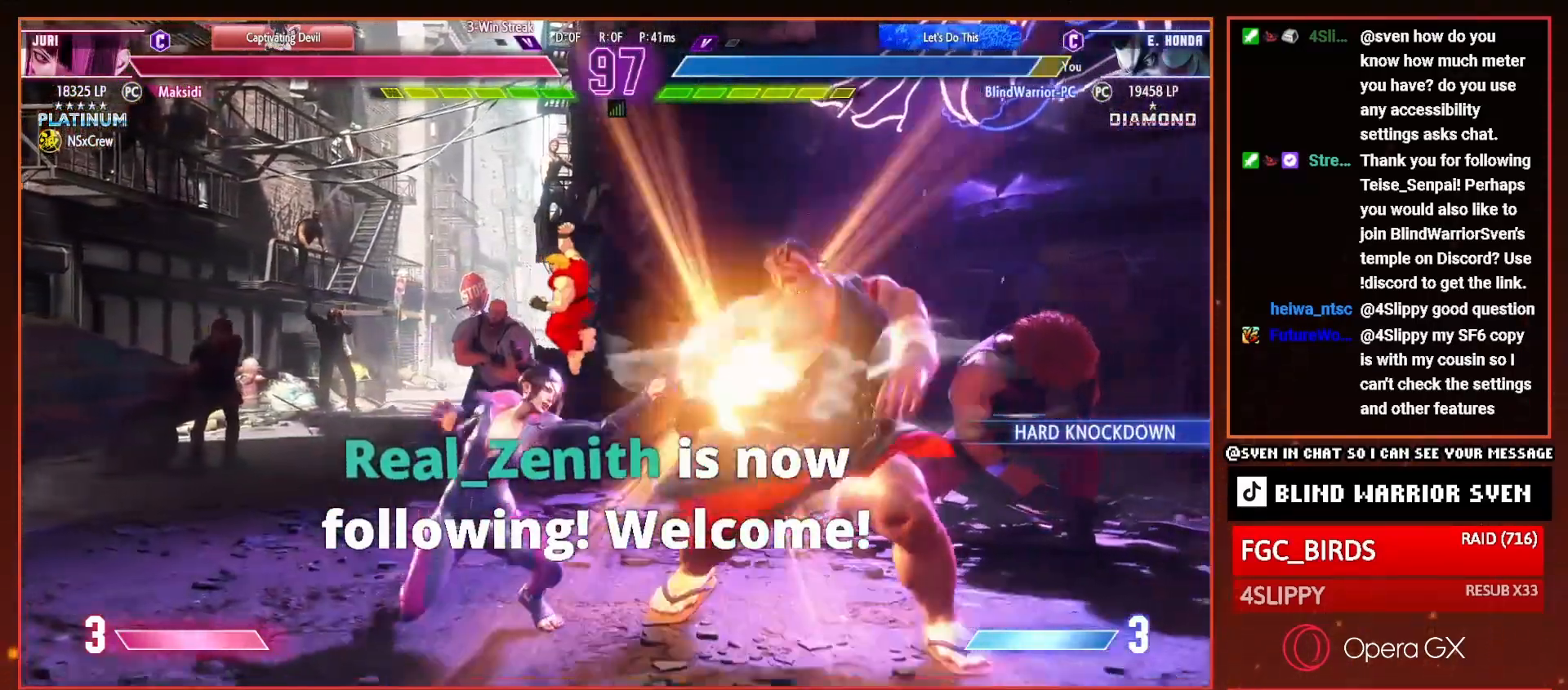
{"buttons": ["DPAD_DOWN", "DPAD_RIGHT"], "right_stick": "center", "events": [[17, "SQUARE", "up"]]}
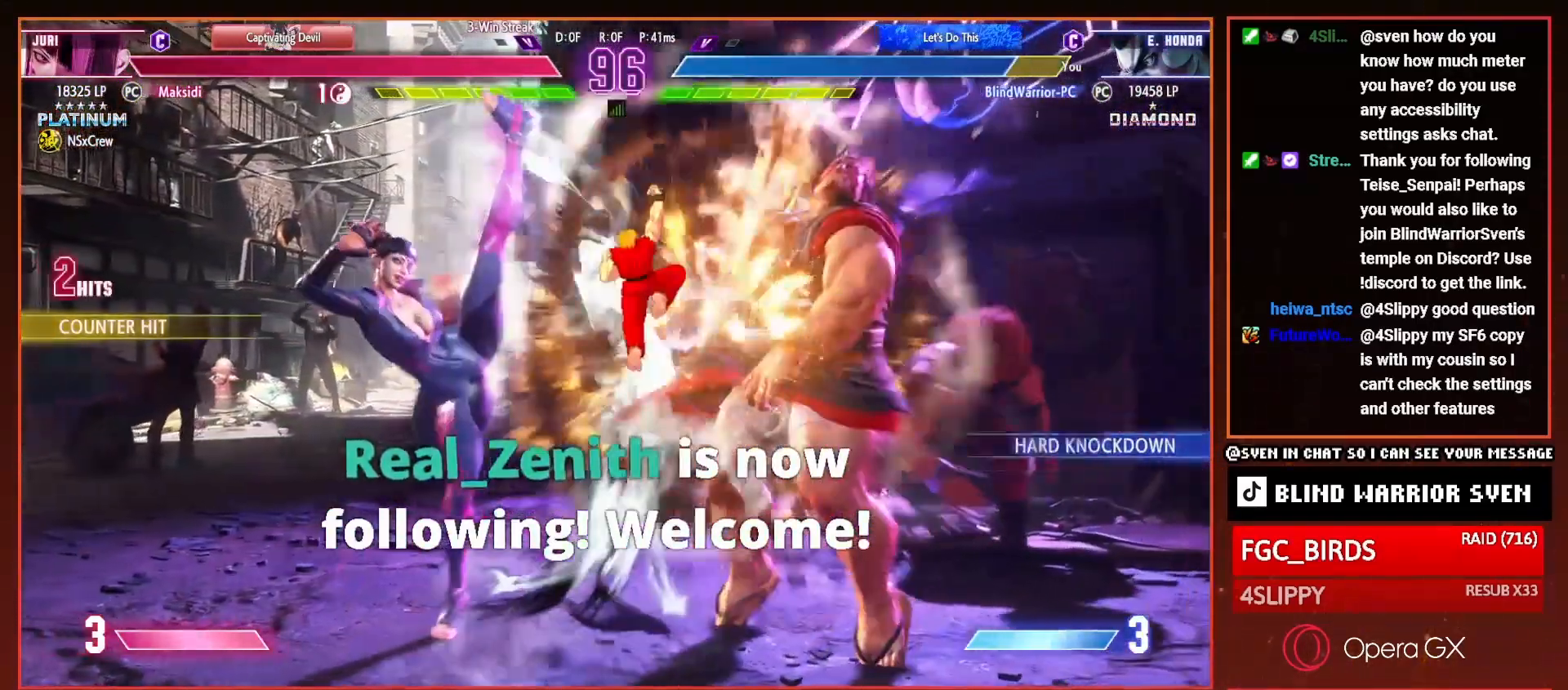
{"buttons": ["DPAD_DOWN", "DPAD_RIGHT"], "right_stick": "center", "events": [[317, "DPAD_DOWN", "up"], [400, "DPAD_DOWN", "down"]]}
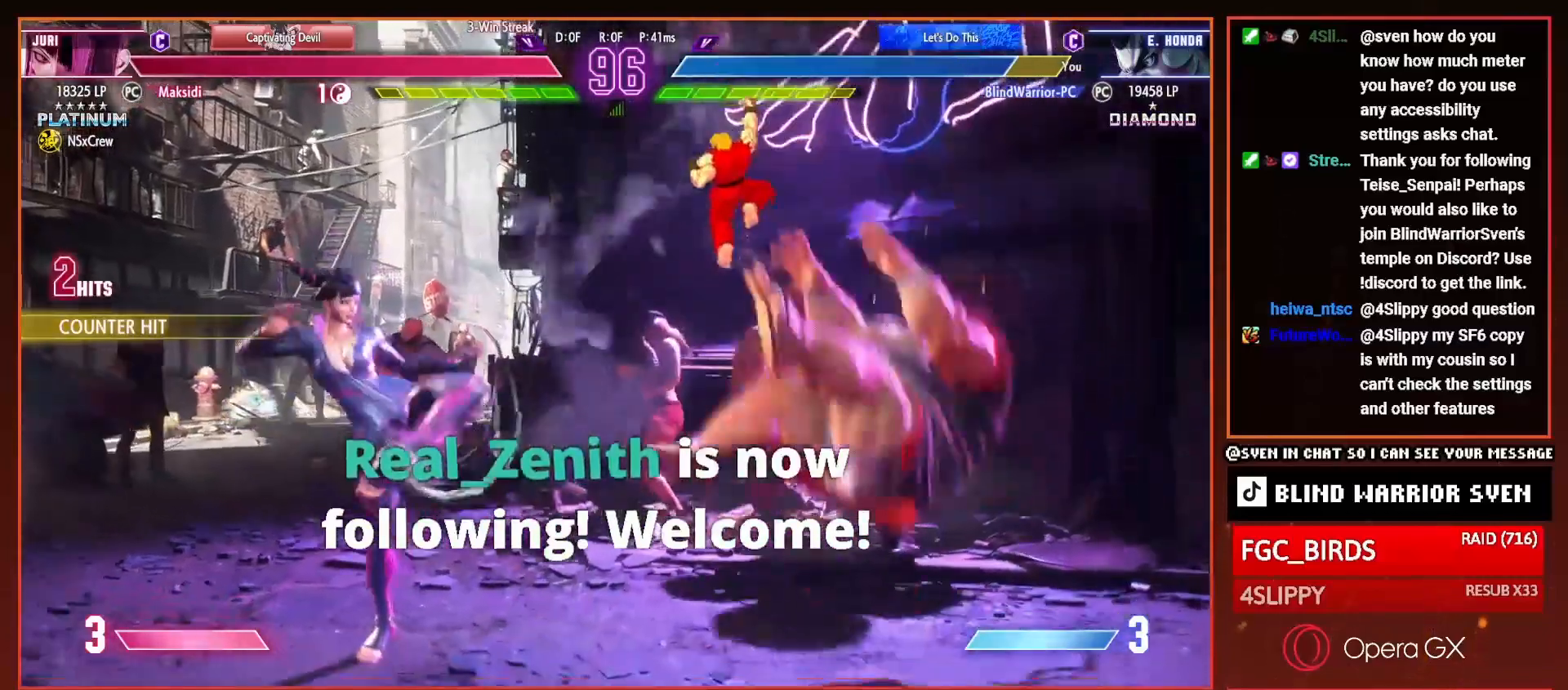
{"buttons": ["DPAD_RIGHT"], "right_stick": "center", "events": [[50, "DPAD_DOWN", "up"], [117, "DPAD_DOWN", "down"], [167, "DPAD_DOWN", "up"]]}
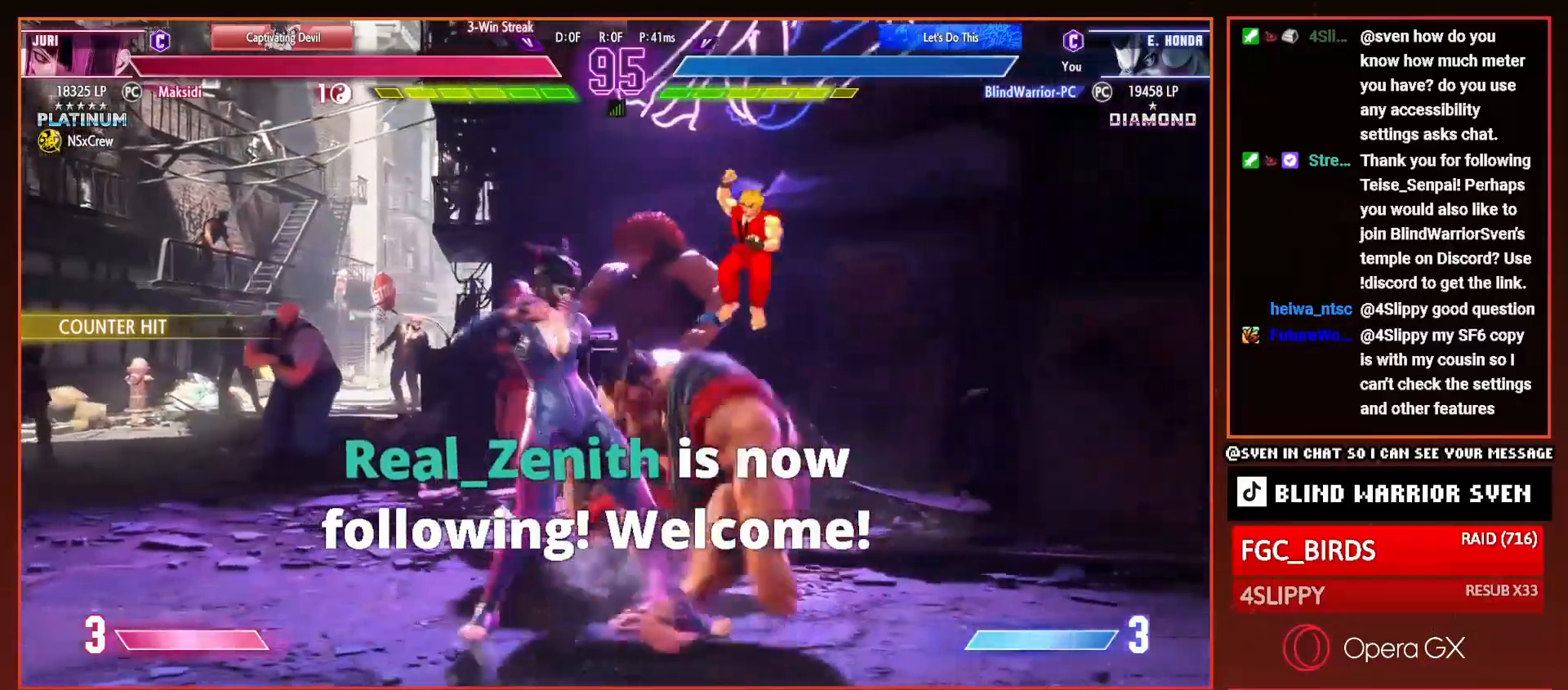
{"buttons": ["DPAD_DOWN", "DPAD_RIGHT"], "right_stick": "center", "events": [[116, "DPAD_DOWN", "down"]]}
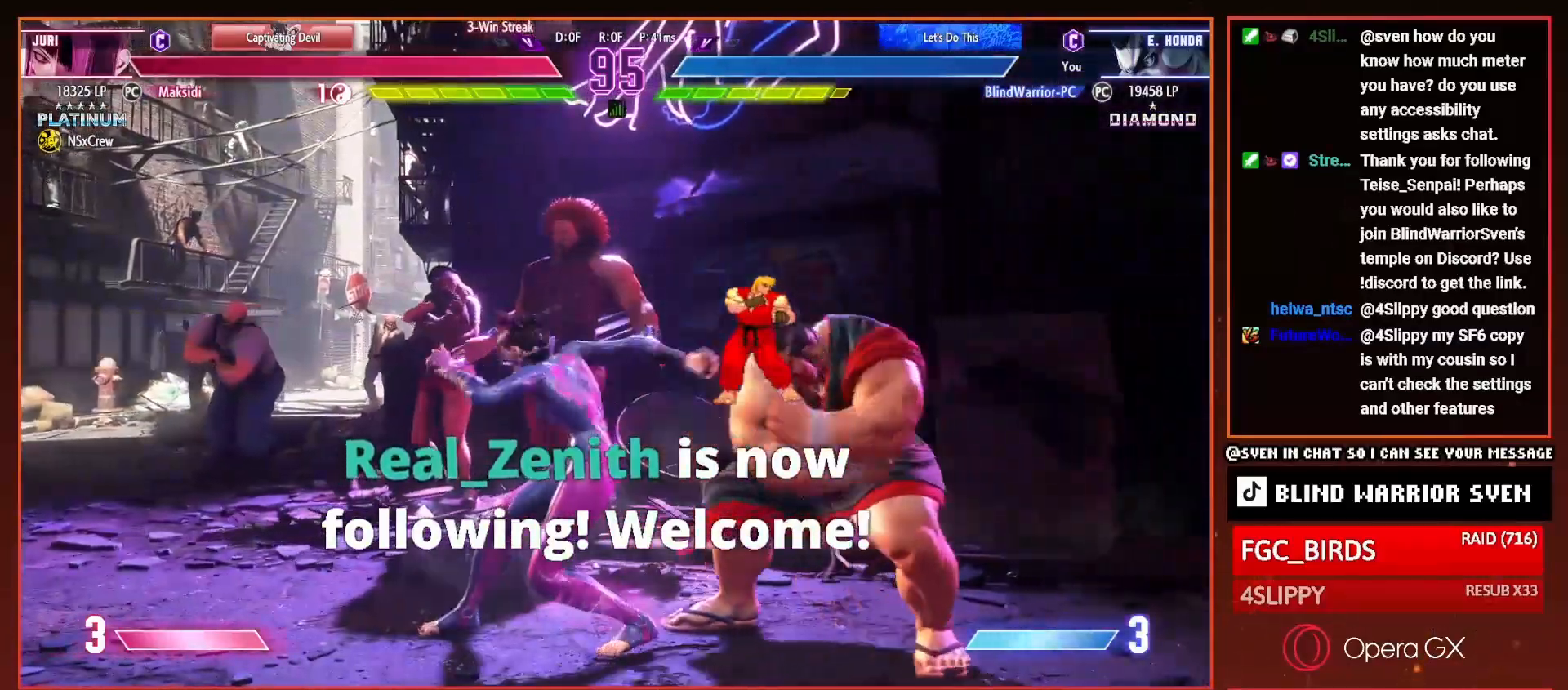
{"buttons": ["DPAD_DOWN", "DPAD_RIGHT"], "right_stick": "center", "events": []}
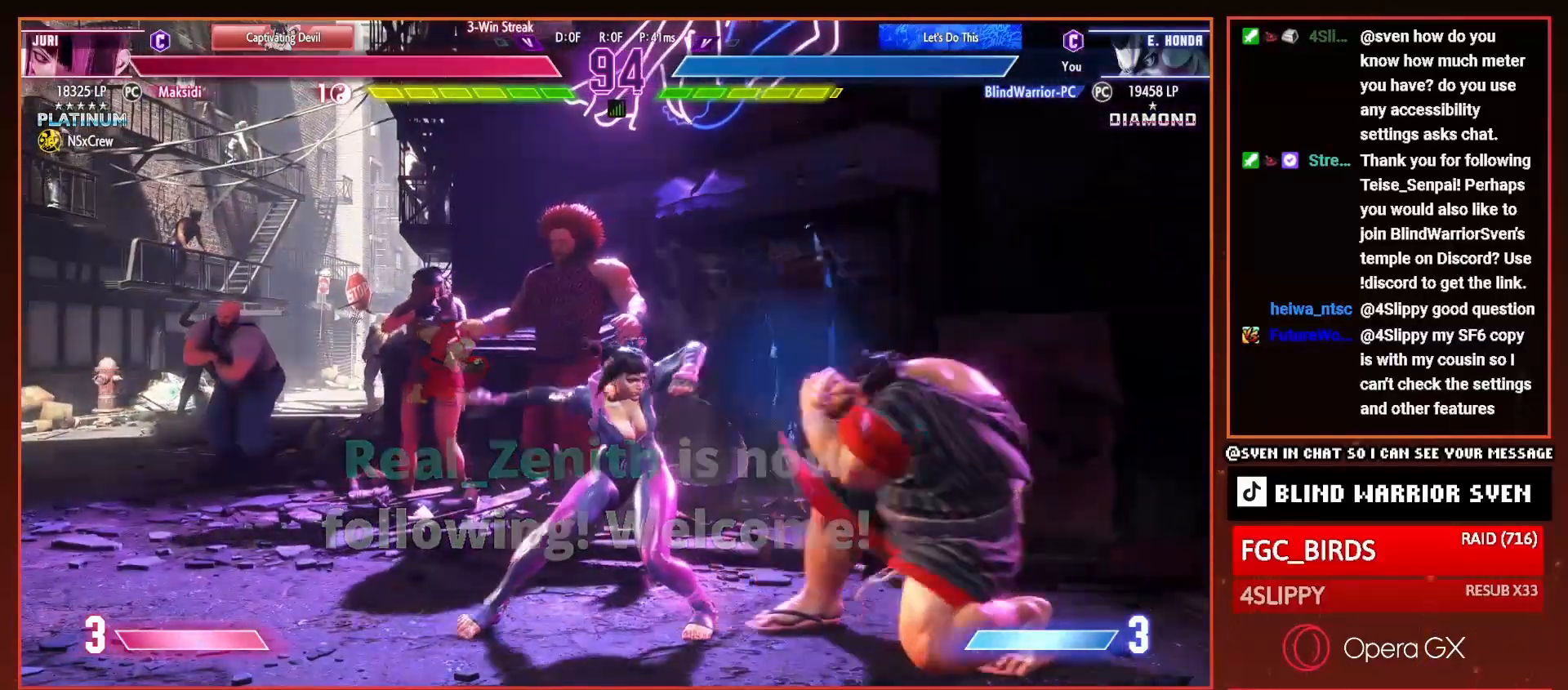
{"buttons": ["DPAD_RIGHT"], "right_stick": "center", "events": [[167, "SQUARE", "down"], [234, "DPAD_RIGHT", "up"], [250, "DPAD_LEFT", "down"], [284, "DPAD_DOWN", "up"], [284, "SQUARE", "up"], [334, "SQUARE", "down"], [367, "DPAD_LEFT", "up"], [384, "SQUARE", "up"], [417, "DPAD_RIGHT", "down"]]}
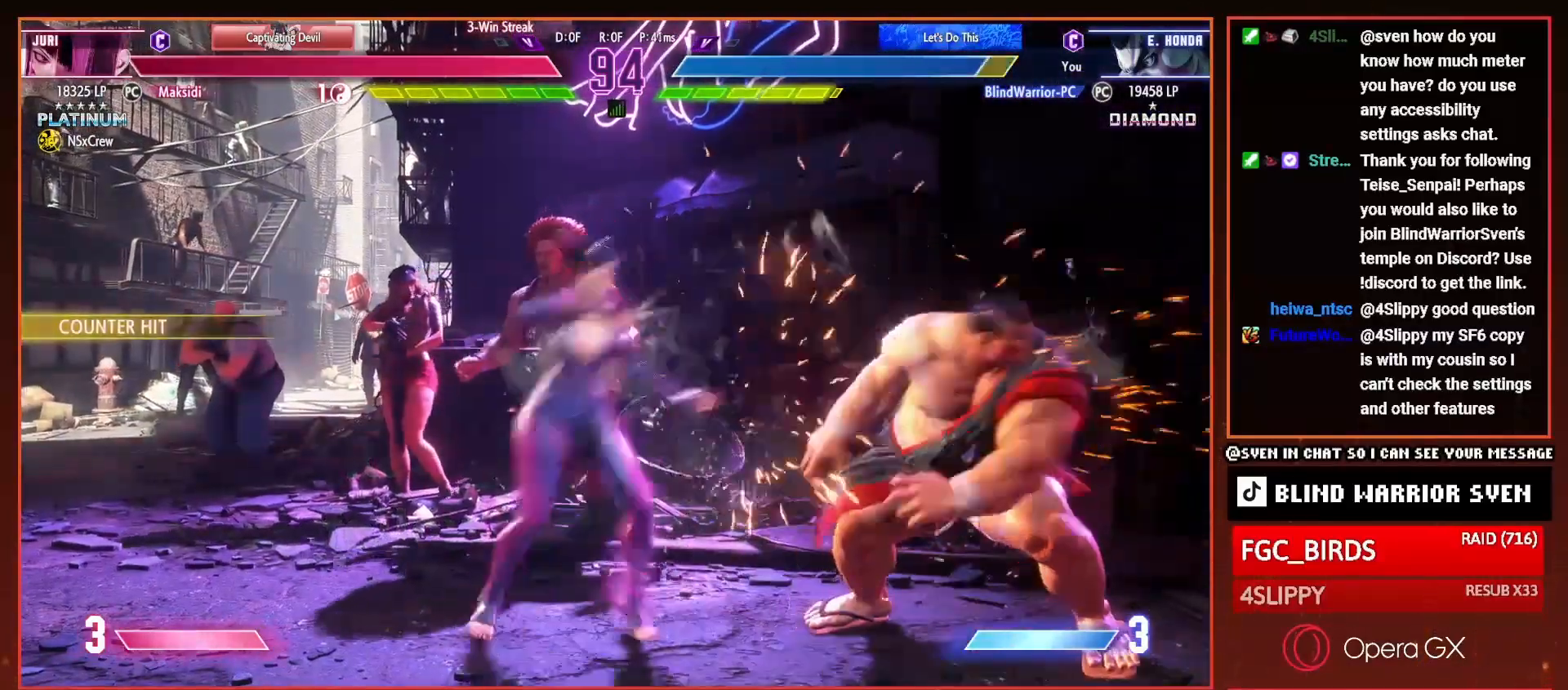
{"buttons": ["DPAD_DOWN", "DPAD_RIGHT"], "right_stick": "center", "events": [[134, "DPAD_DOWN", "down"]]}
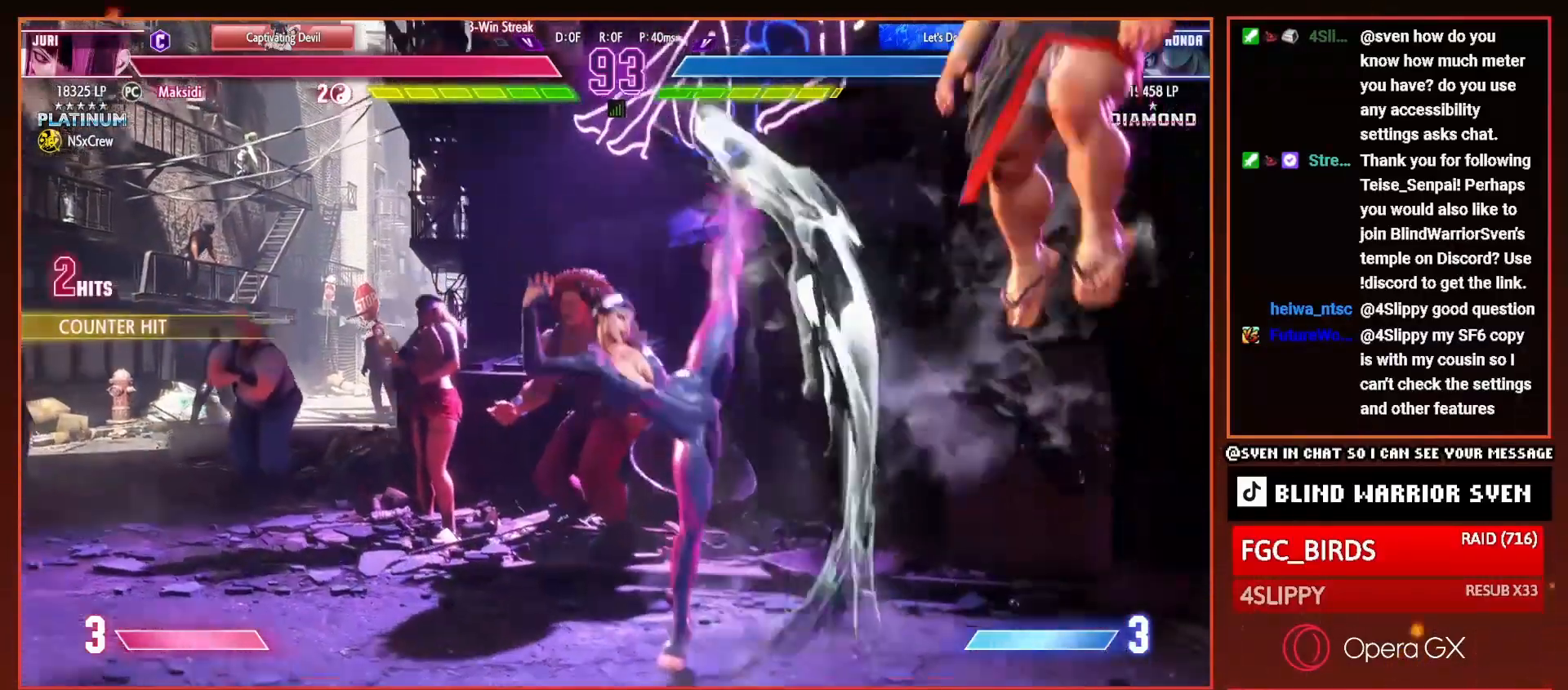
{"buttons": ["DPAD_DOWN", "DPAD_RIGHT"], "right_stick": "center", "events": [[100, "DPAD_DOWN", "up"], [167, "DPAD_DOWN", "down"]]}
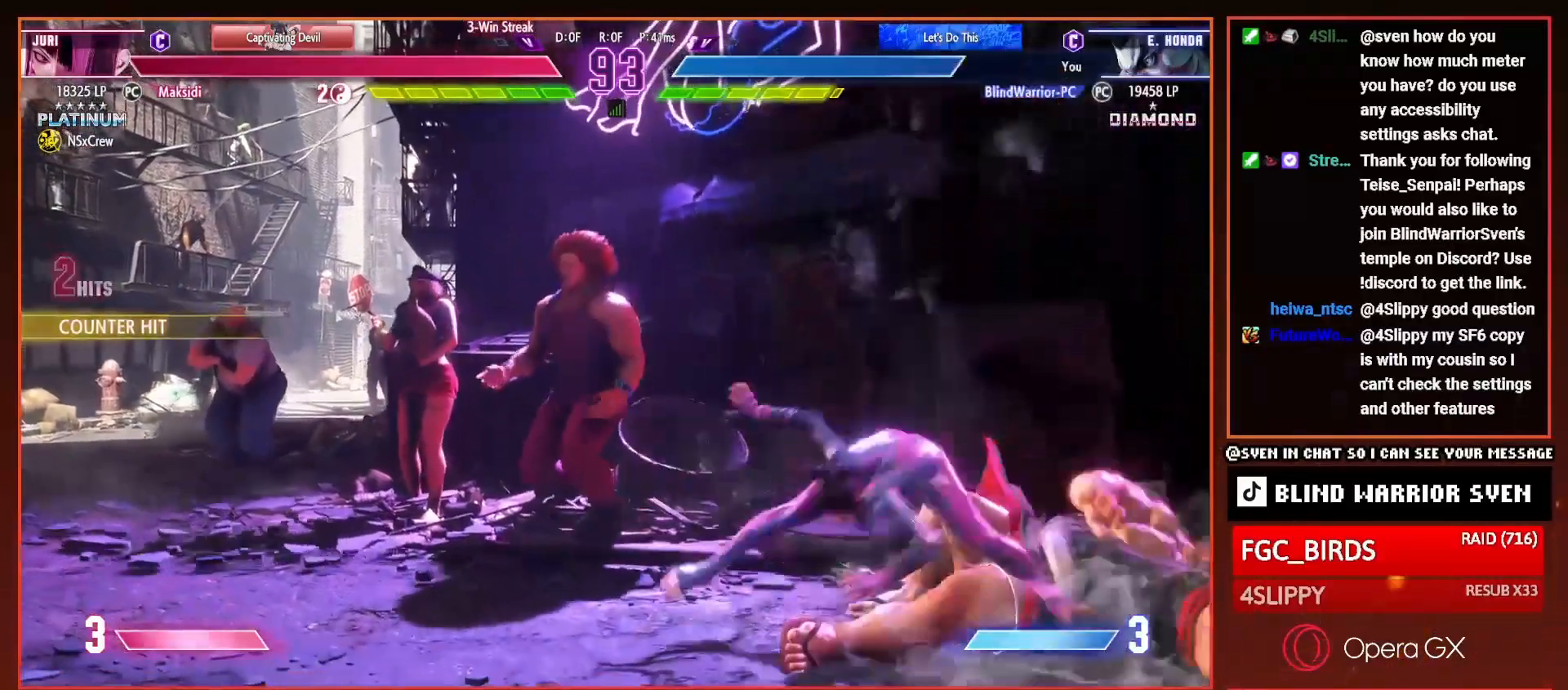
{"buttons": ["DPAD_UP", "DPAD_RIGHT"], "right_stick": "center", "events": [[484, "DPAD_DOWN", "up"], [501, "DPAD_UP", "down"]]}
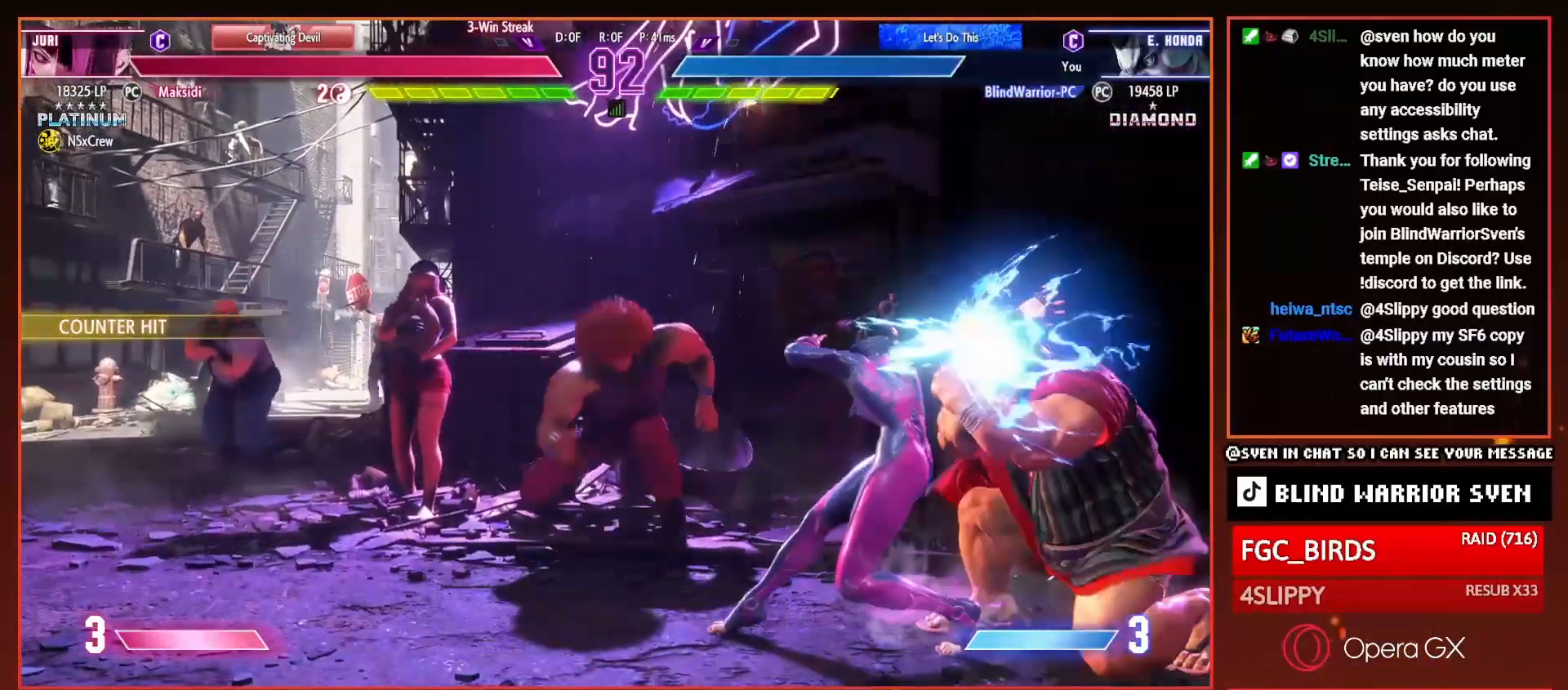
{"buttons": ["DPAD_DOWN", "DPAD_RIGHT"], "right_stick": "center", "events": [[183, "DPAD_UP", "up"], [200, "DPAD_DOWN", "down"]]}
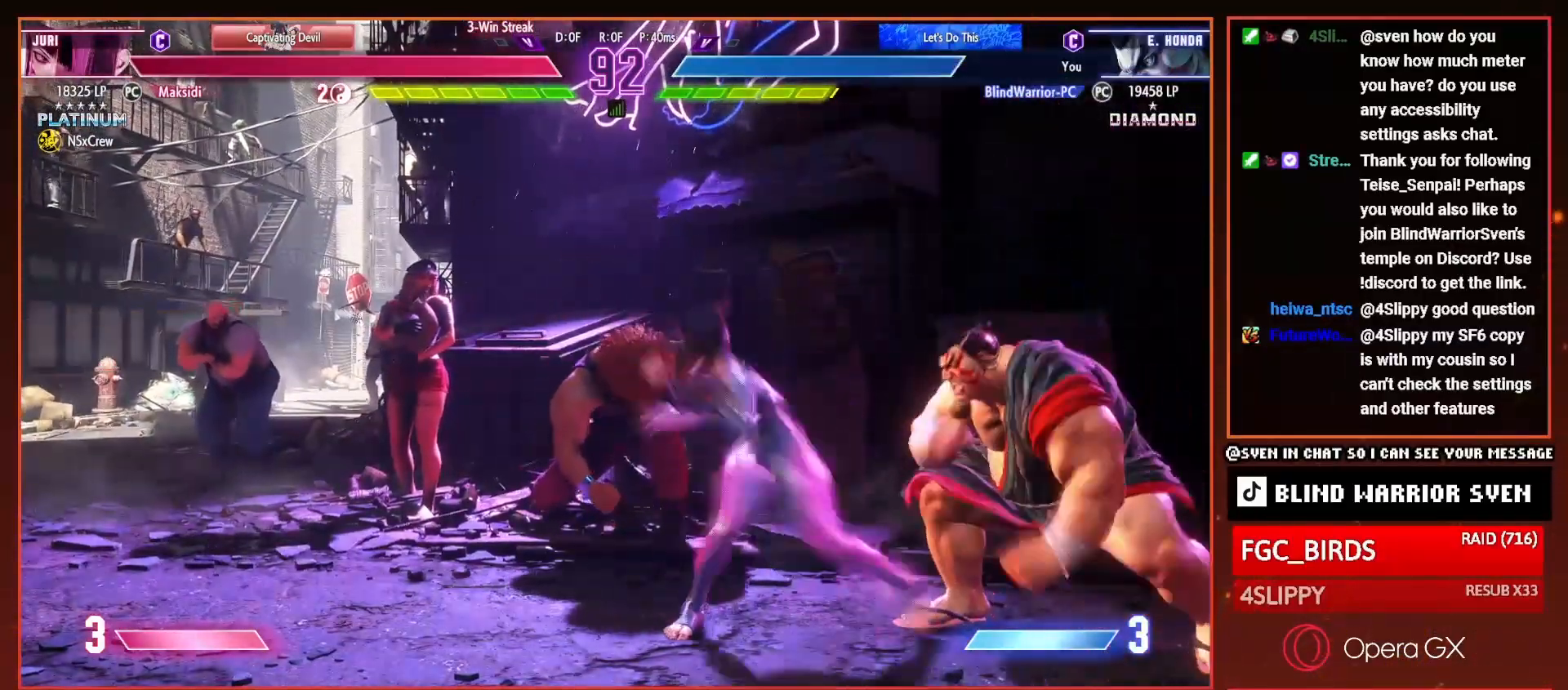
{"buttons": ["DPAD_DOWN", "DPAD_RIGHT"], "right_stick": "center", "events": [[17, "DPAD_DOWN", "up"], [17, "DPAD_UP", "down"], [301, "DPAD_UP", "up"], [317, "DPAD_DOWN", "down"]]}
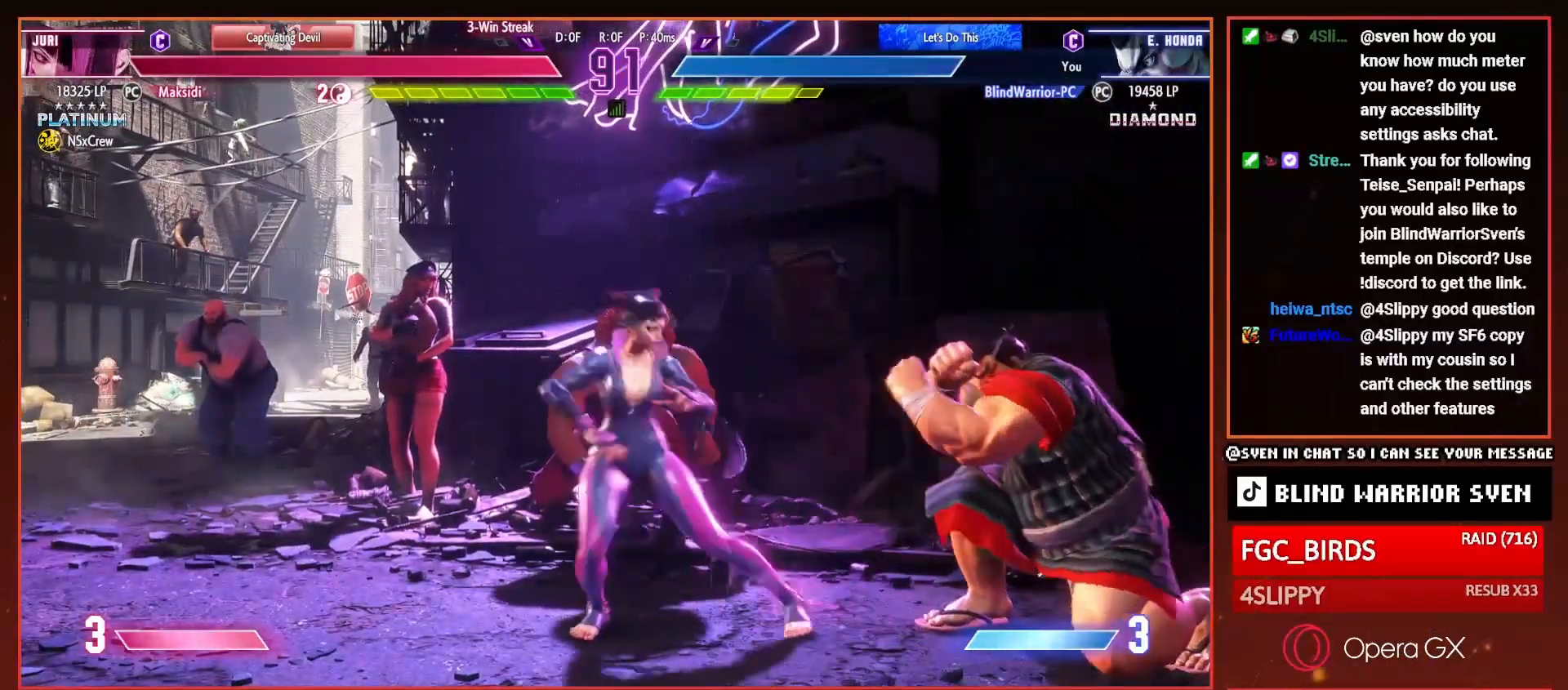
{"buttons": ["DPAD_DOWN", "DPAD_RIGHT"], "right_stick": "center", "events": [[217, "DPAD_DOWN", "up"], [217, "DPAD_UP", "down"], [267, "DPAD_UP", "up"], [284, "DPAD_DOWN", "down"]]}
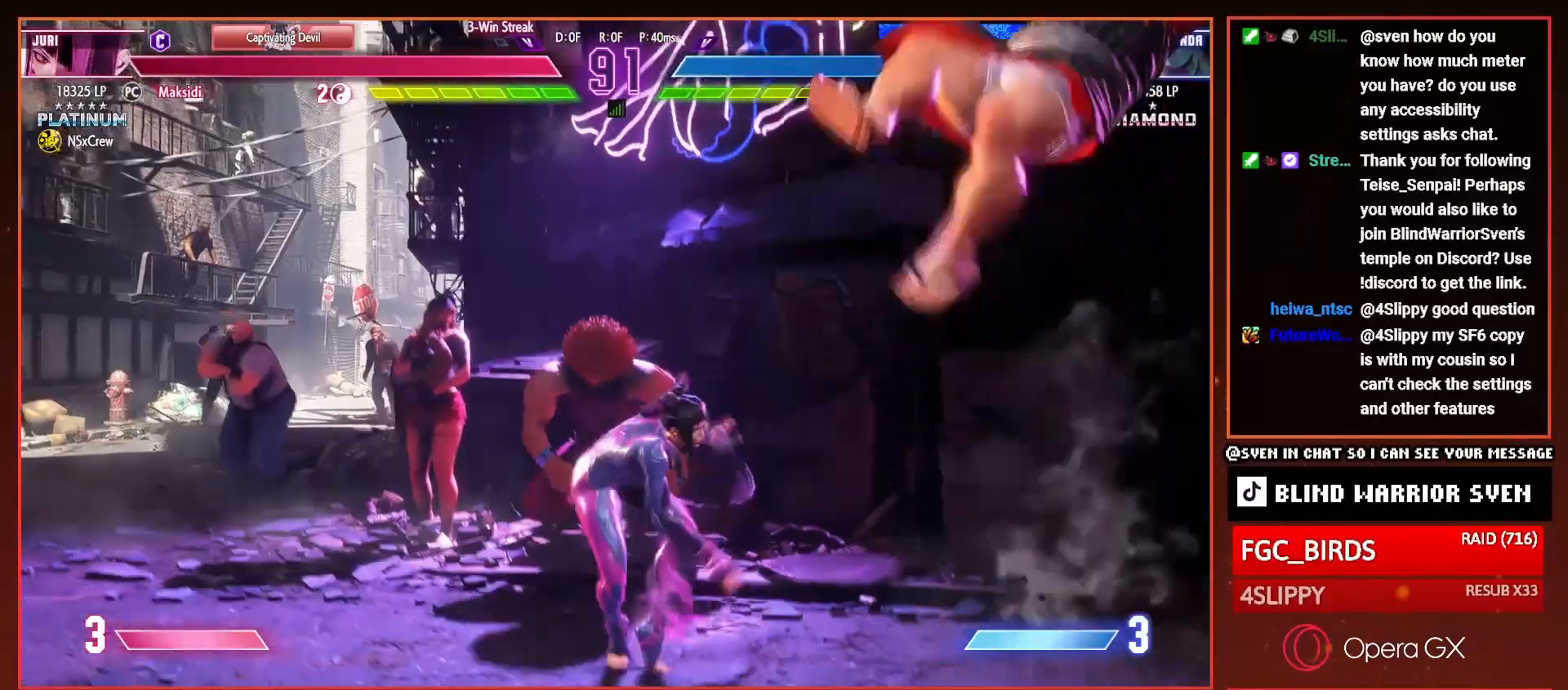
{"buttons": ["DPAD_UP", "DPAD_LEFT"], "right_stick": "center", "events": [[251, "R1", "down"], [301, "R1", "up"], [384, "DPAD_DOWN", "up"], [401, "DPAD_RIGHT", "up"], [484, "DPAD_LEFT", "down"], [484, "DPAD_UP", "down"]]}
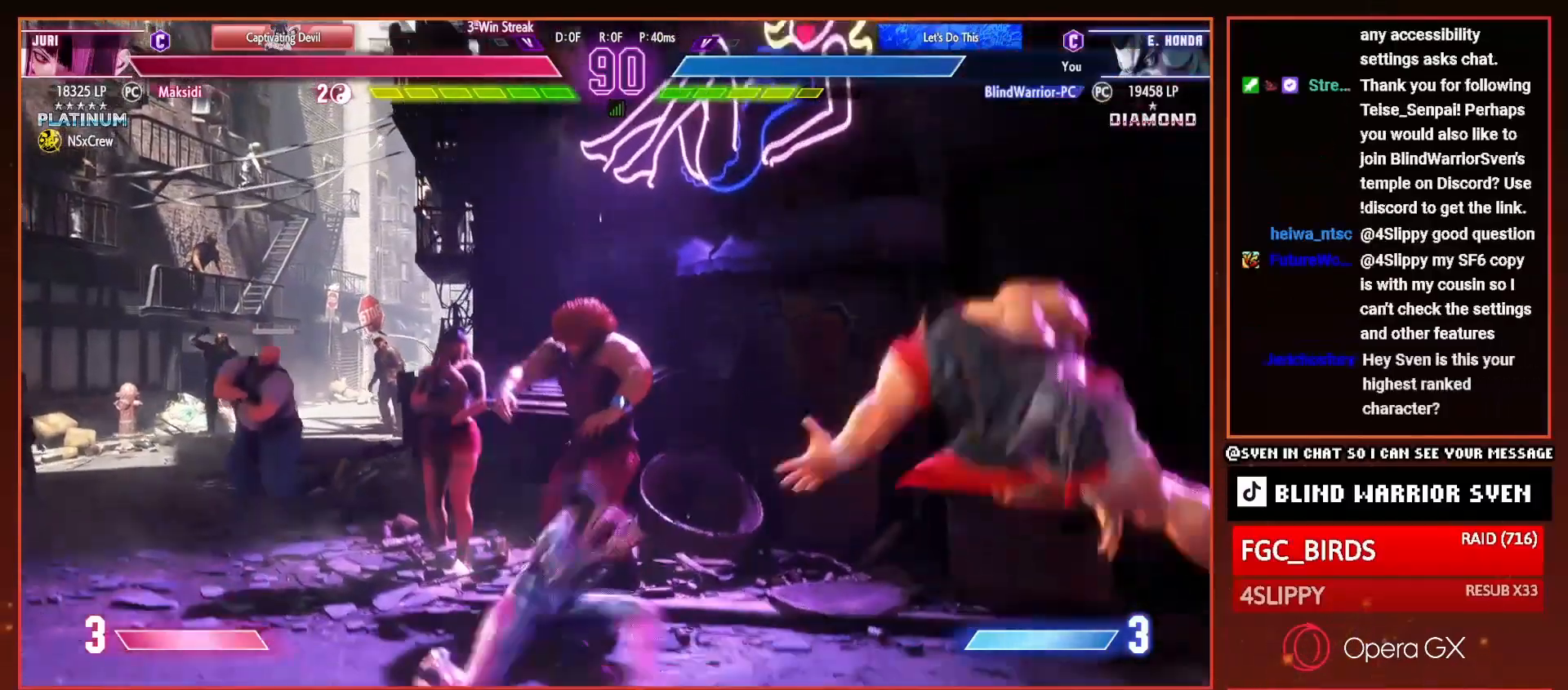
{"buttons": ["CIRCLE", "DPAD_DOWN", "DPAD_RIGHT"], "right_stick": "center", "events": [[200, "DPAD_LEFT", "up"], [200, "DPAD_UP", "up"], [267, "DPAD_DOWN", "down"], [267, "DPAD_RIGHT", "down"], [434, "CIRCLE", "down"]]}
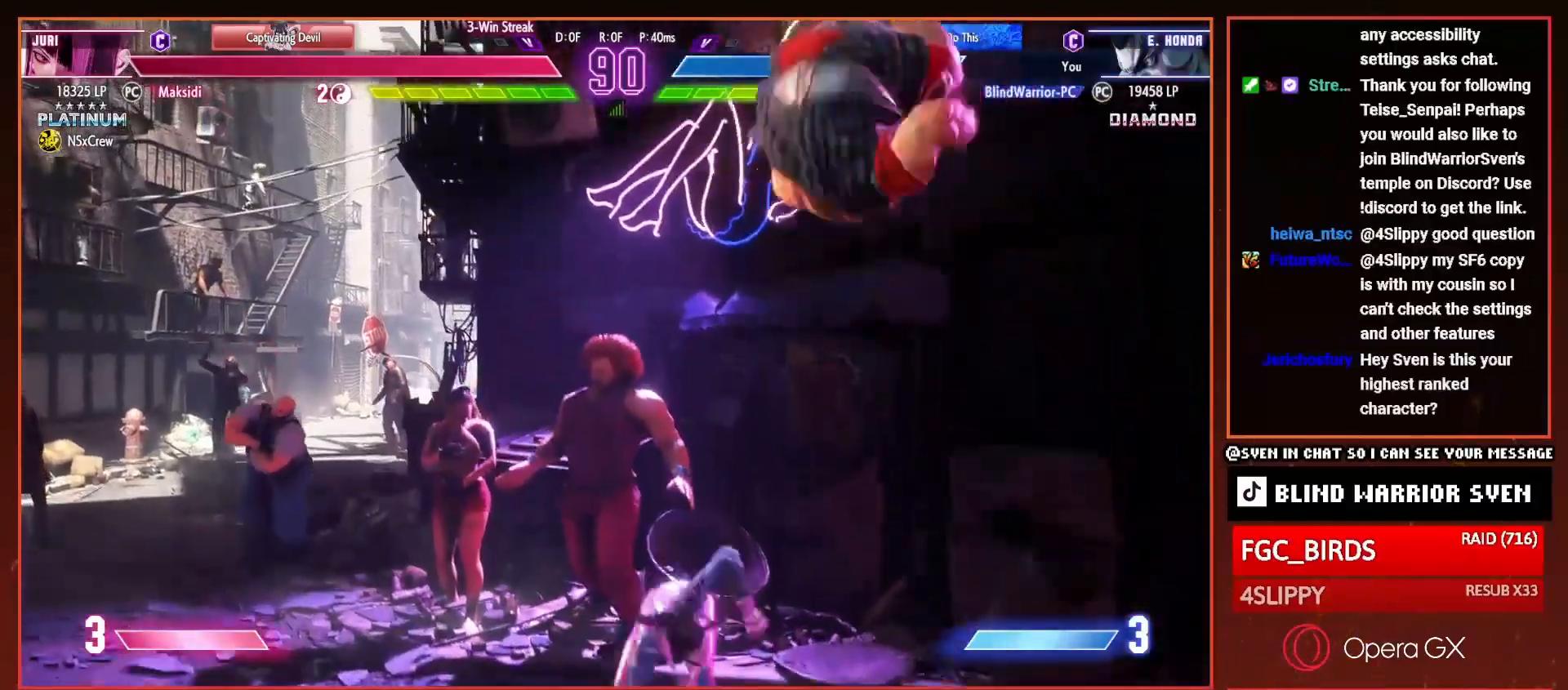
{"buttons": ["DPAD_DOWN", "DPAD_RIGHT"], "right_stick": "center", "events": [[17, "CIRCLE", "up"], [384, "CIRCLE", "down"], [451, "CIRCLE", "up"]]}
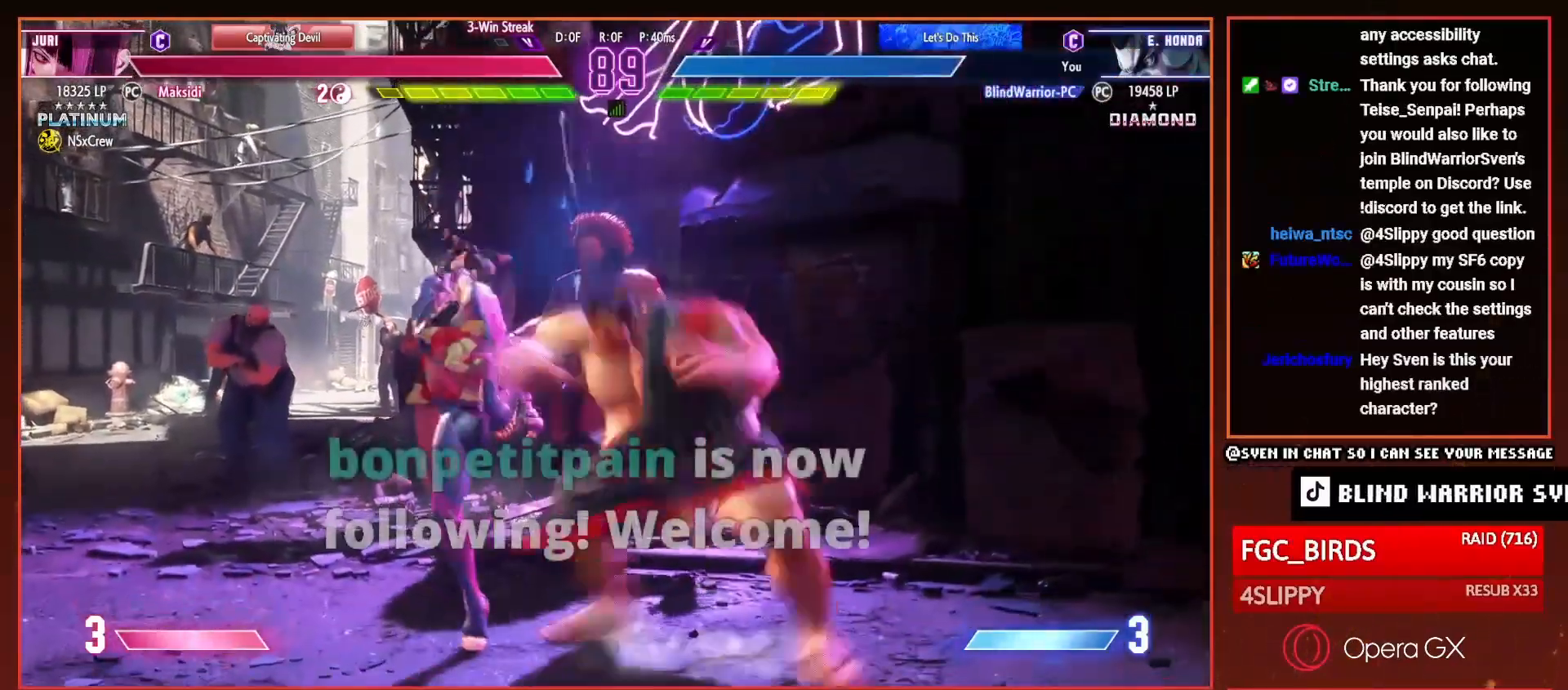
{"buttons": [], "right_stick": "center", "events": [[33, "CIRCLE", "down"], [133, "CIRCLE", "up"], [217, "DPAD_DOWN", "up"], [217, "DPAD_RIGHT", "up"]]}
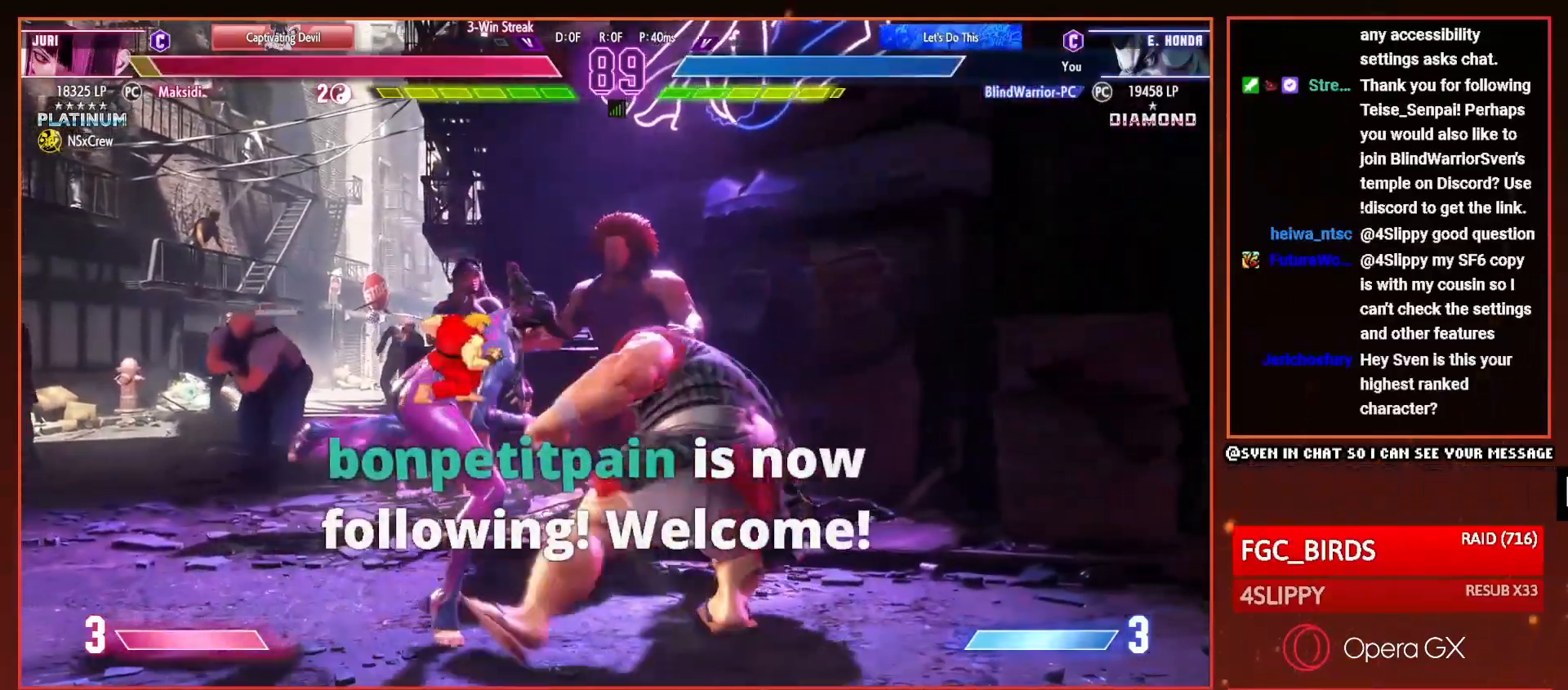
{"buttons": ["DPAD_DOWN", "DPAD_RIGHT"], "right_stick": "center", "events": [[51, "SQUARE", "down"], [117, "SQUARE", "up"], [201, "TRIANGLE", "down"], [267, "TRIANGLE", "up"], [351, "TRIANGLE", "down"], [401, "DPAD_DOWN", "down"], [434, "TRIANGLE", "up"], [501, "DPAD_RIGHT", "down"]]}
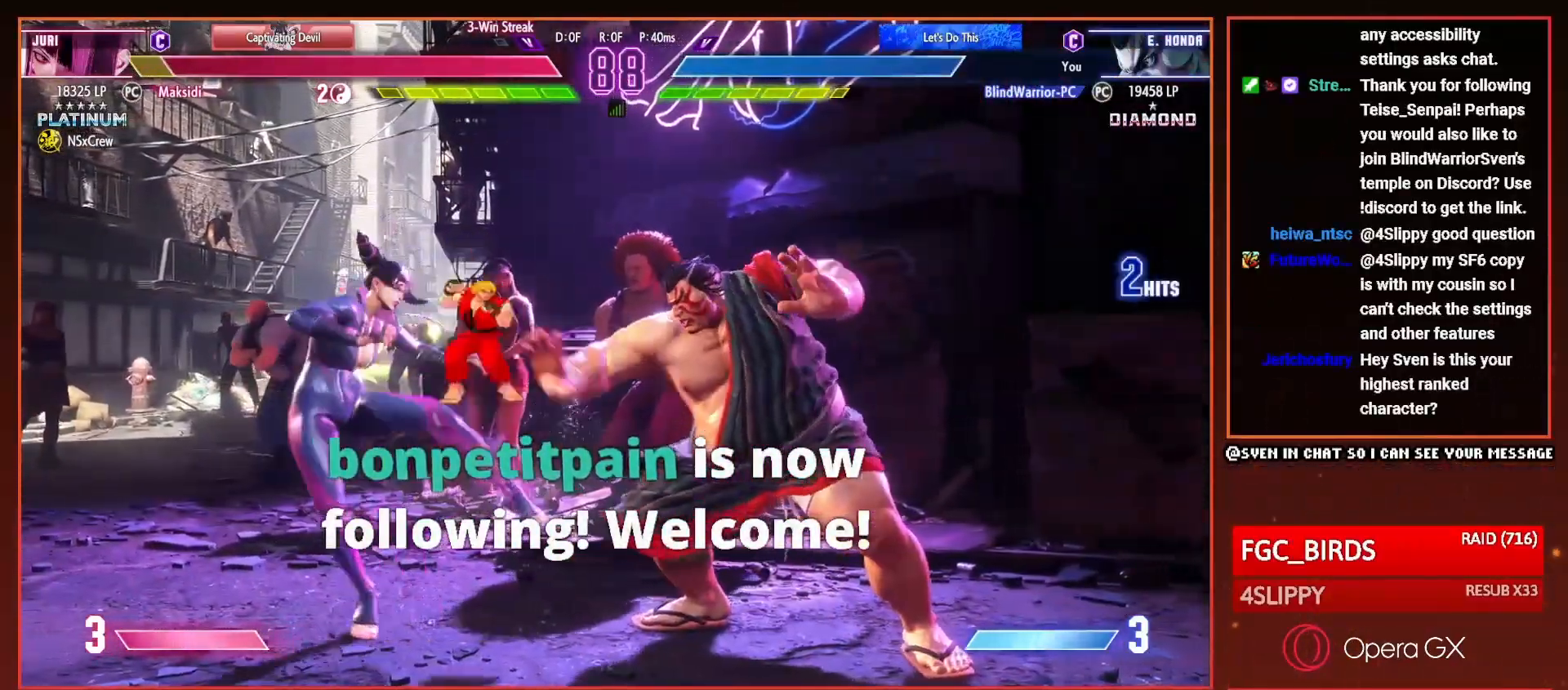
{"buttons": ["DPAD_RIGHT"], "right_stick": "center", "events": [[50, "DPAD_DOWN", "up"], [83, "R1", "down"], [133, "DPAD_RIGHT", "up"], [133, "R1", "up"], [250, "DPAD_RIGHT", "down"]]}
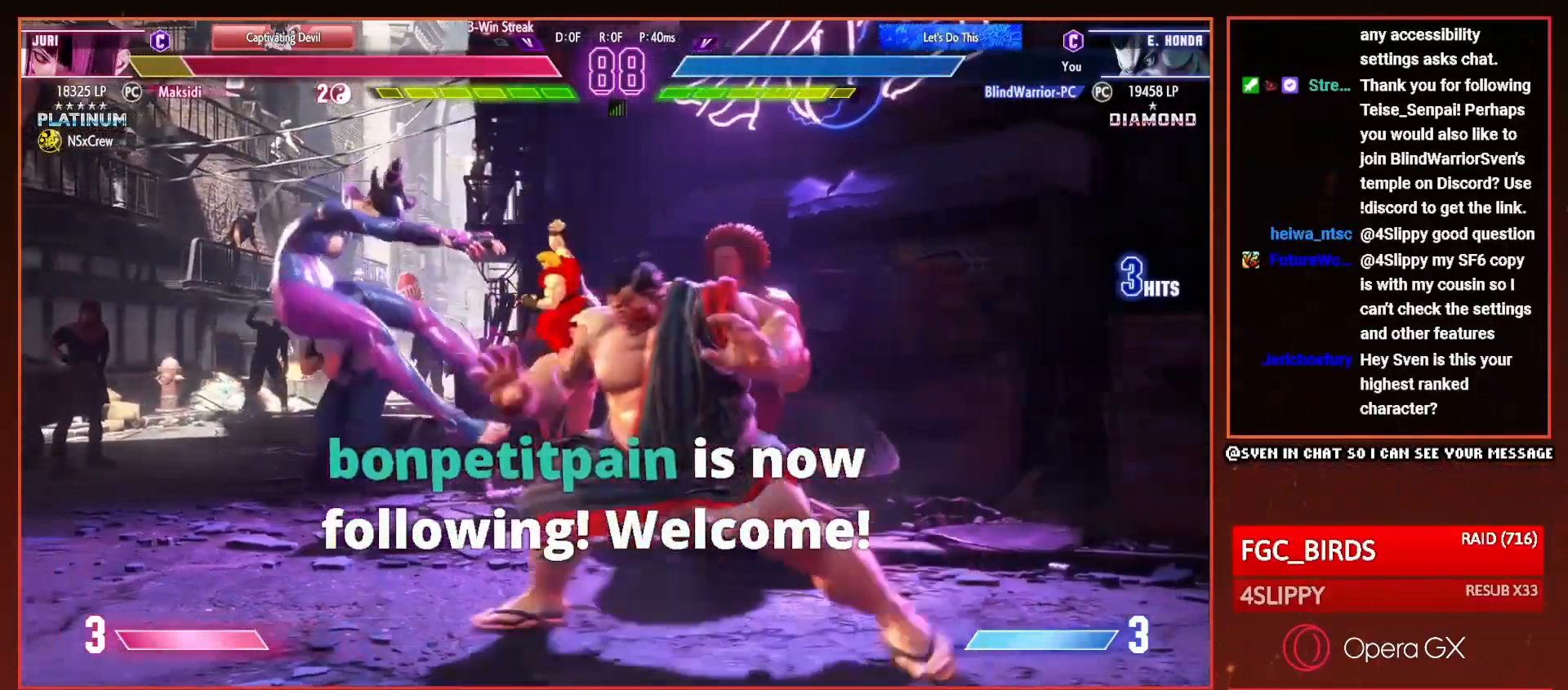
{"buttons": ["DPAD_LEFT"], "right_stick": "center", "events": [[151, "DPAD_RIGHT", "up"], [284, "DPAD_LEFT", "down"], [384, "DPAD_LEFT", "up"], [451, "DPAD_LEFT", "down"]]}
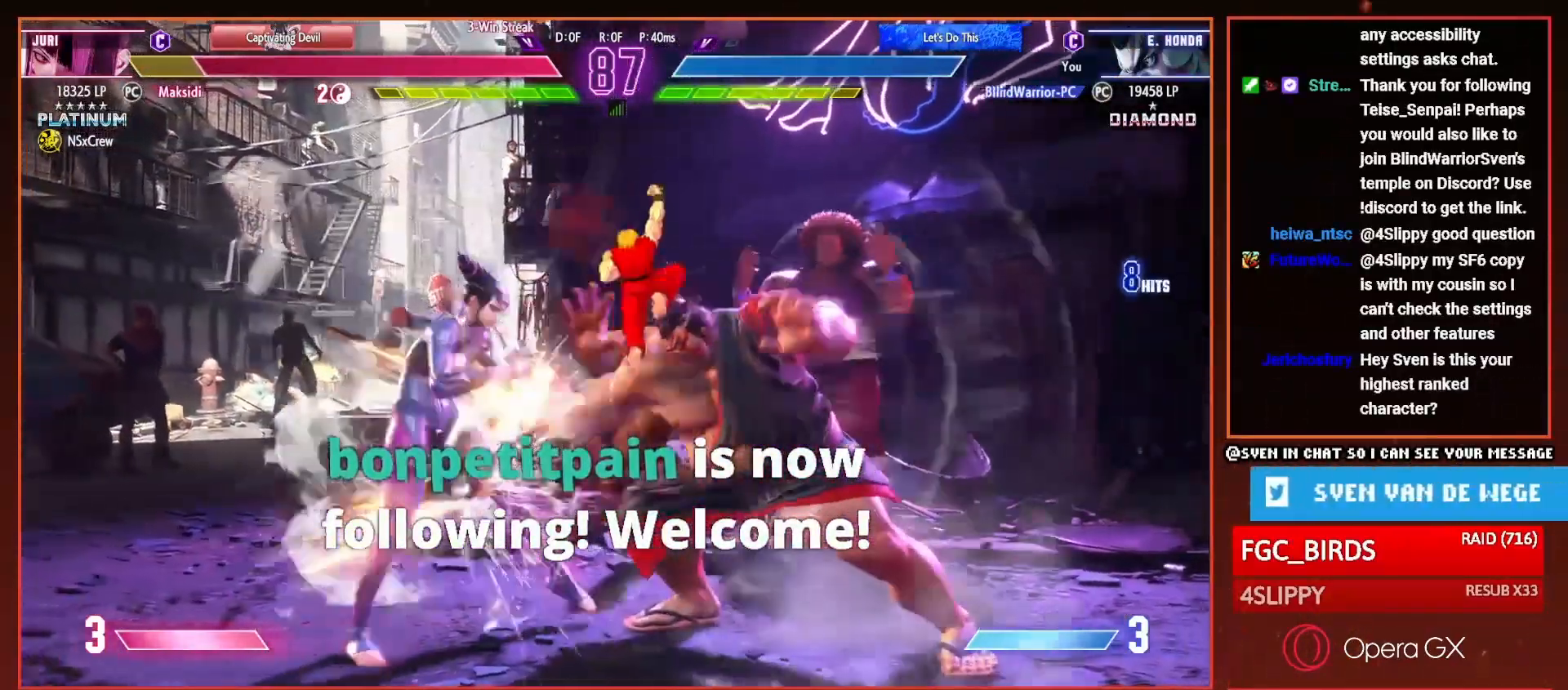
{"buttons": [], "right_stick": "center", "events": [[17, "DPAD_LEFT", "up"], [100, "DPAD_LEFT", "down"], [184, "DPAD_LEFT", "up"], [334, "DPAD_DOWN", "down"], [434, "DPAD_DOWN", "up"]]}
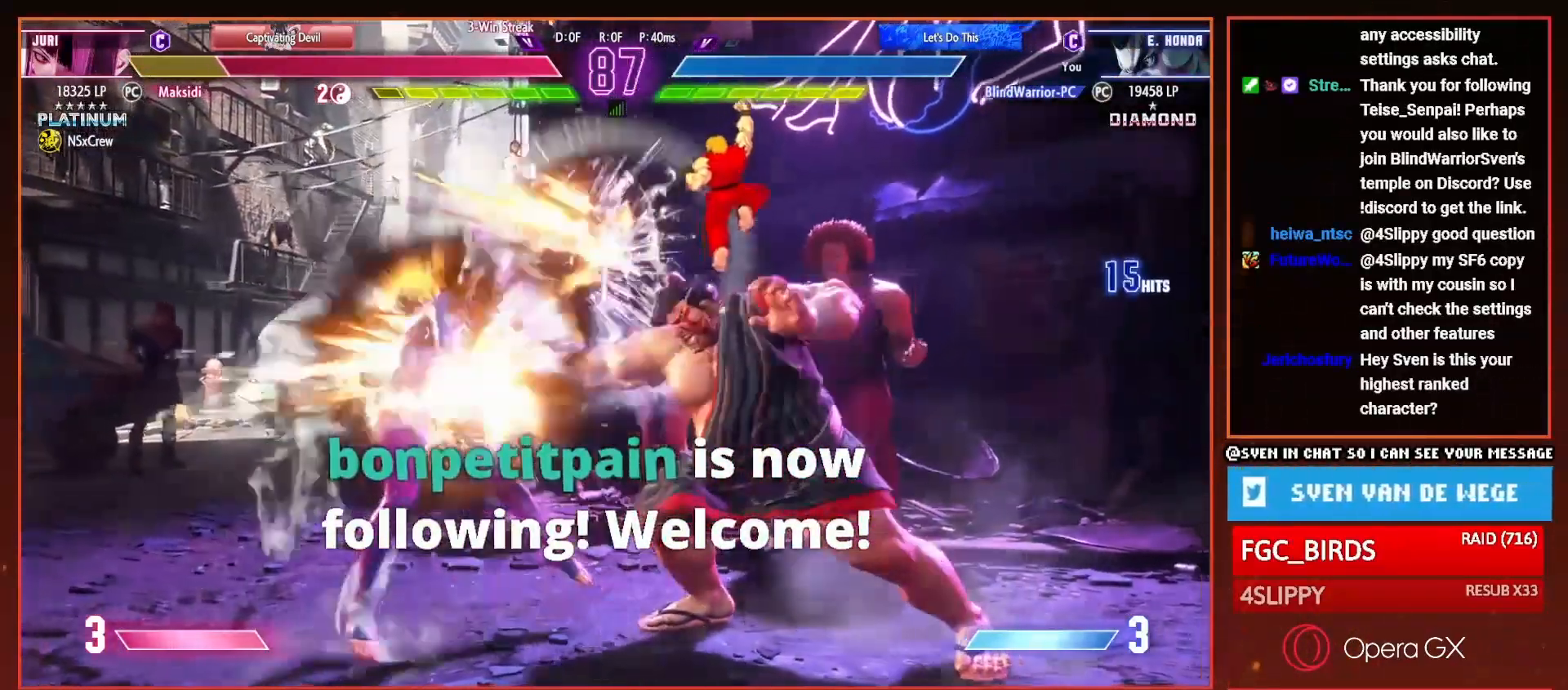
{"buttons": ["CIRCLE", "DPAD_DOWN"], "right_stick": "center", "events": [[34, "DPAD_DOWN", "down"], [117, "DPAD_DOWN", "up"], [167, "DPAD_DOWN", "down"], [201, "CIRCLE", "down"], [251, "DPAD_DOWN", "up"], [267, "CIRCLE", "up"], [317, "DPAD_DOWN", "down"], [351, "CIRCLE", "down"], [401, "DPAD_DOWN", "up"], [418, "CIRCLE", "up"], [468, "DPAD_DOWN", "down"], [484, "CIRCLE", "down"]]}
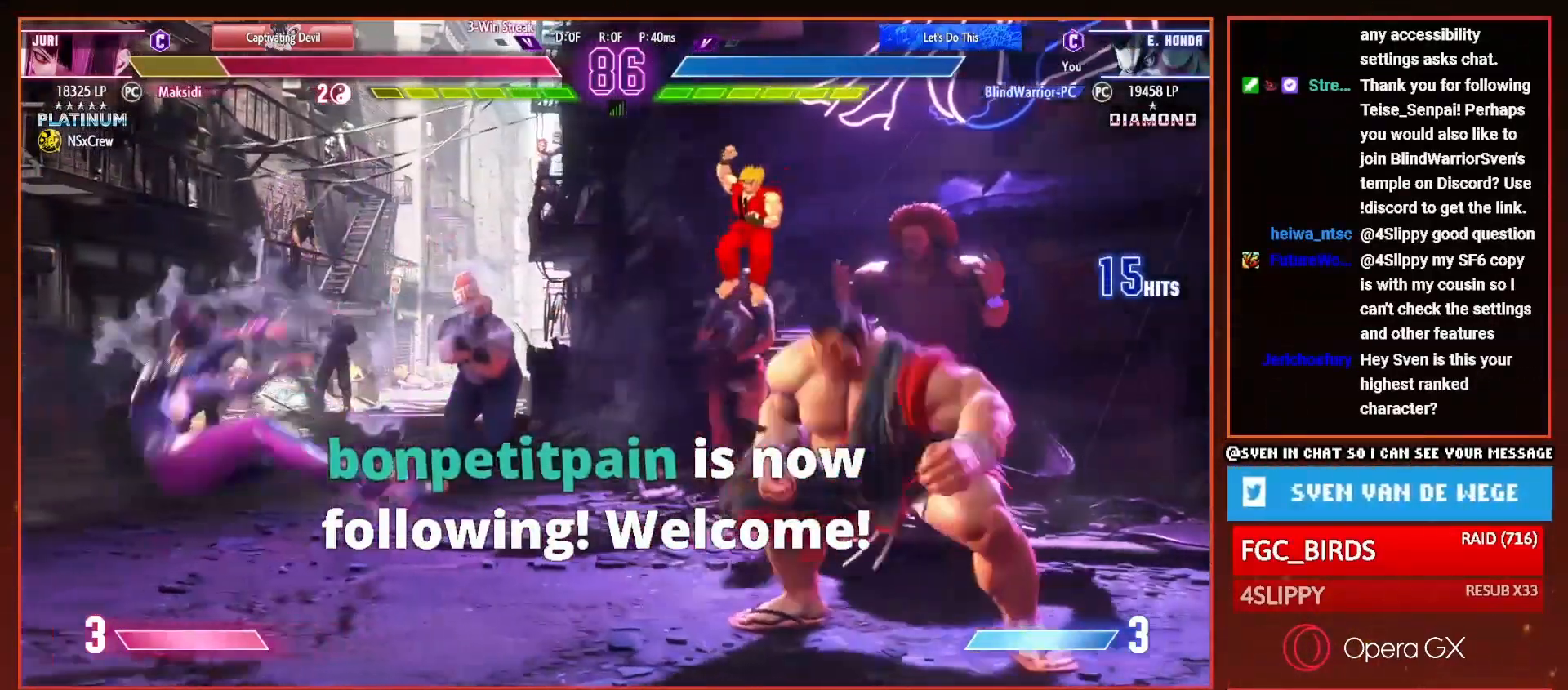
{"buttons": ["DPAD_RIGHT"], "right_stick": "center", "events": [[50, "DPAD_DOWN", "up"], [67, "CIRCLE", "up"], [150, "DPAD_RIGHT", "down"]]}
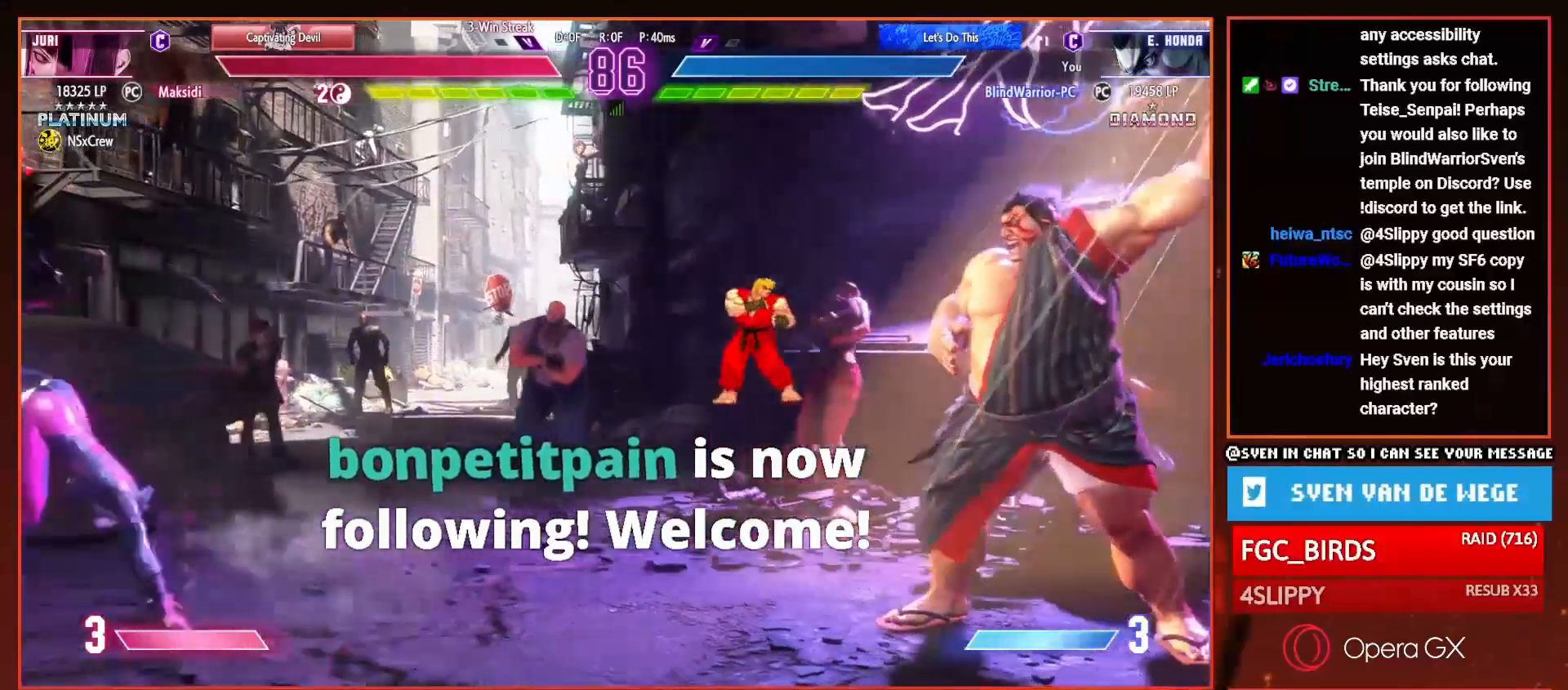
{"buttons": ["R1", "DPAD_LEFT"], "right_stick": "center", "events": [[384, "DPAD_RIGHT", "up"], [418, "DPAD_LEFT", "down"], [468, "R1", "down"]]}
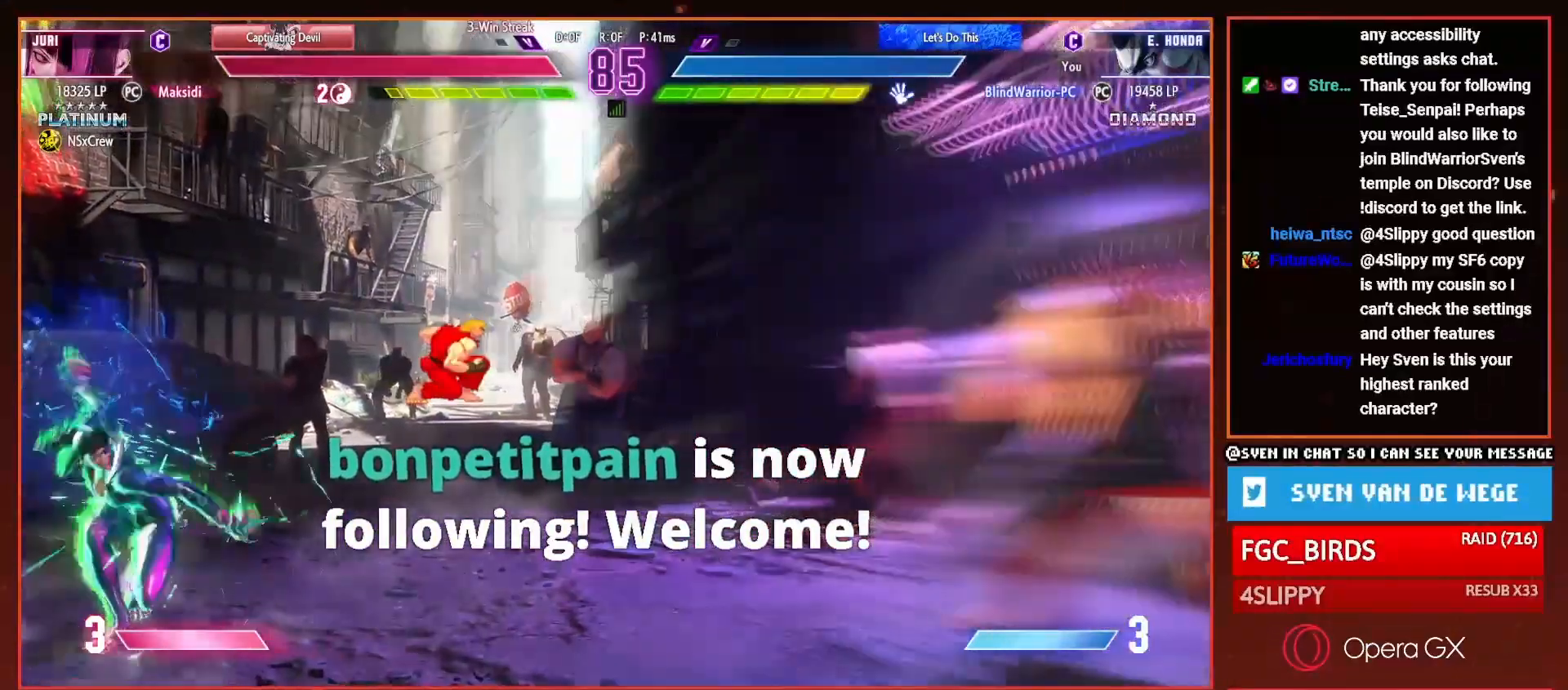
{"buttons": ["DPAD_RIGHT"], "right_stick": "center", "events": [[17, "R1", "up"], [33, "DPAD_LEFT", "up"], [83, "DPAD_RIGHT", "down"]]}
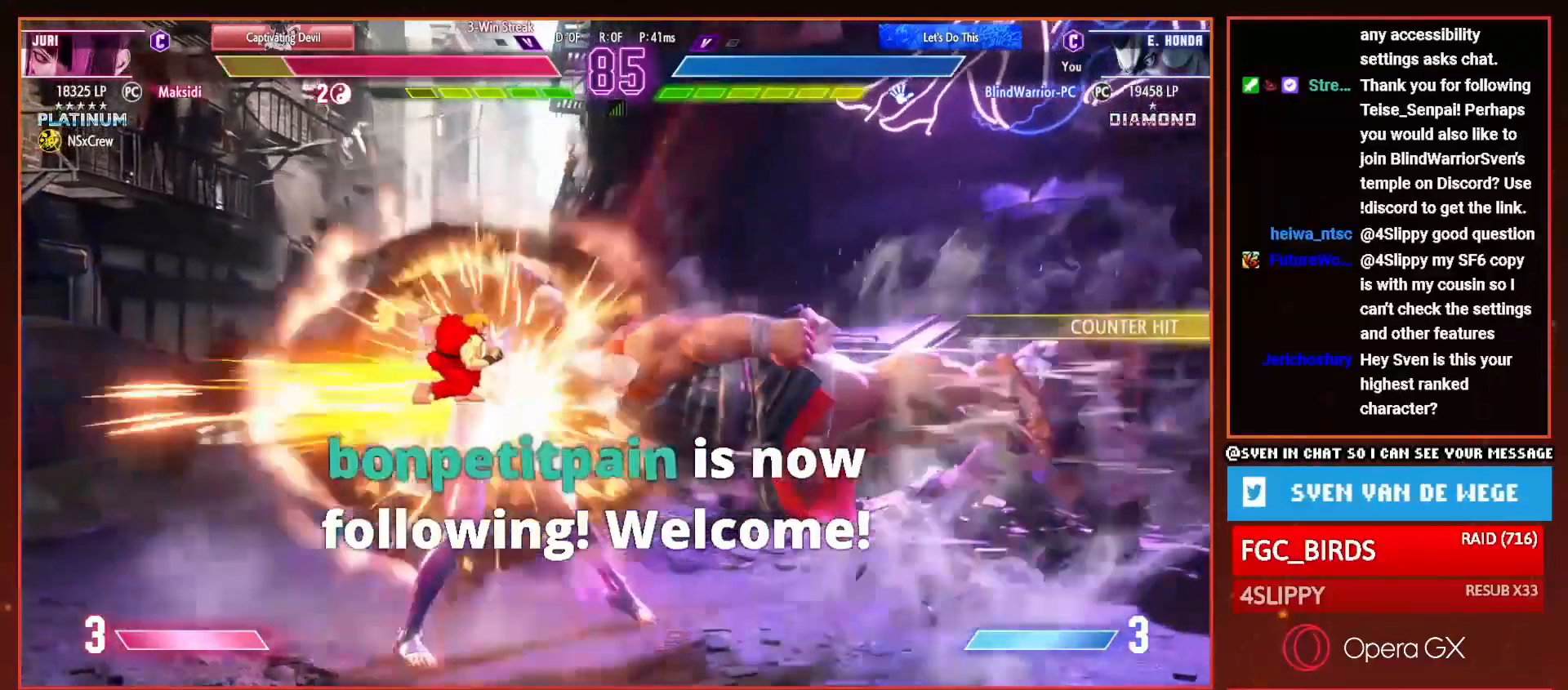
{"buttons": [], "right_stick": "center", "events": [[418, "DPAD_RIGHT", "up"]]}